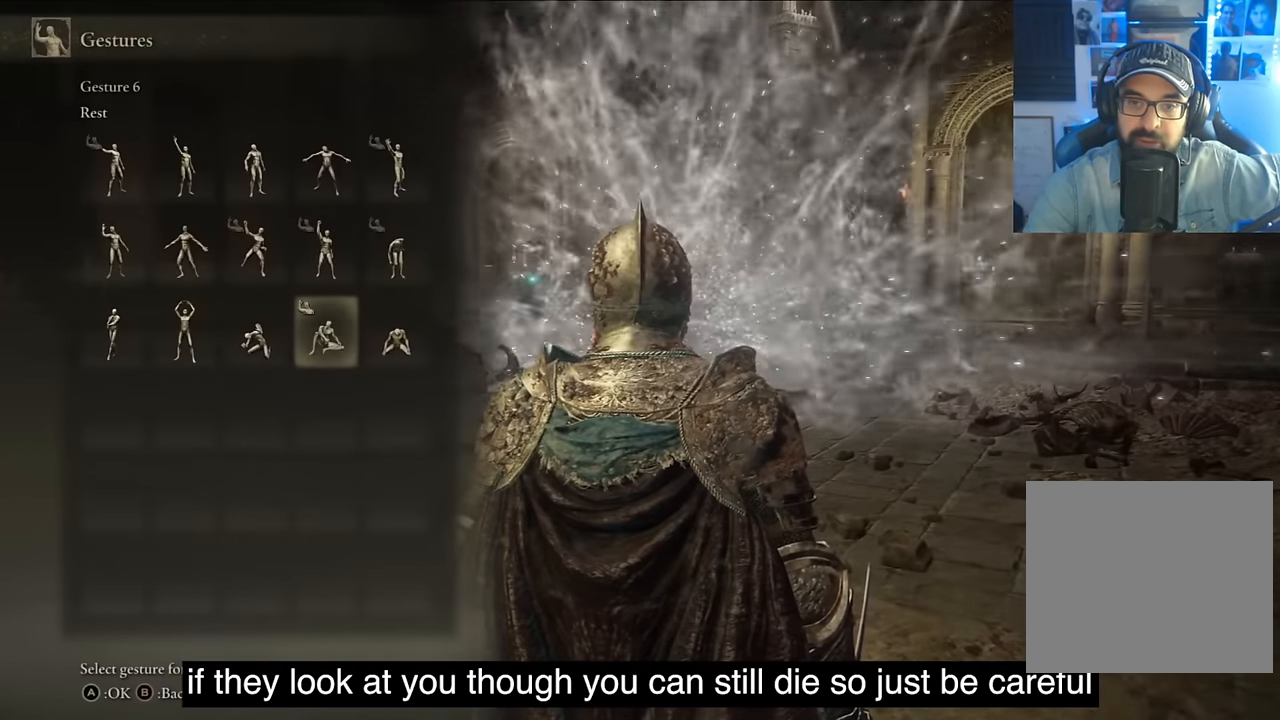
Gameplay with a controller (PlayStation layout); each line is a JSON object with the inputs held at the frame after it. "events" lists button and stick changes between this image and that frame as [ms after this image, input, new state], when the widget could be followed in between.
{"buttons": ["DPAD_UP"], "left_stick": "center", "right_stick": "center", "events": [[317, "DPAD_UP", "down"], [417, "DPAD_UP", "up"], [500, "DPAD_UP", "down"]]}
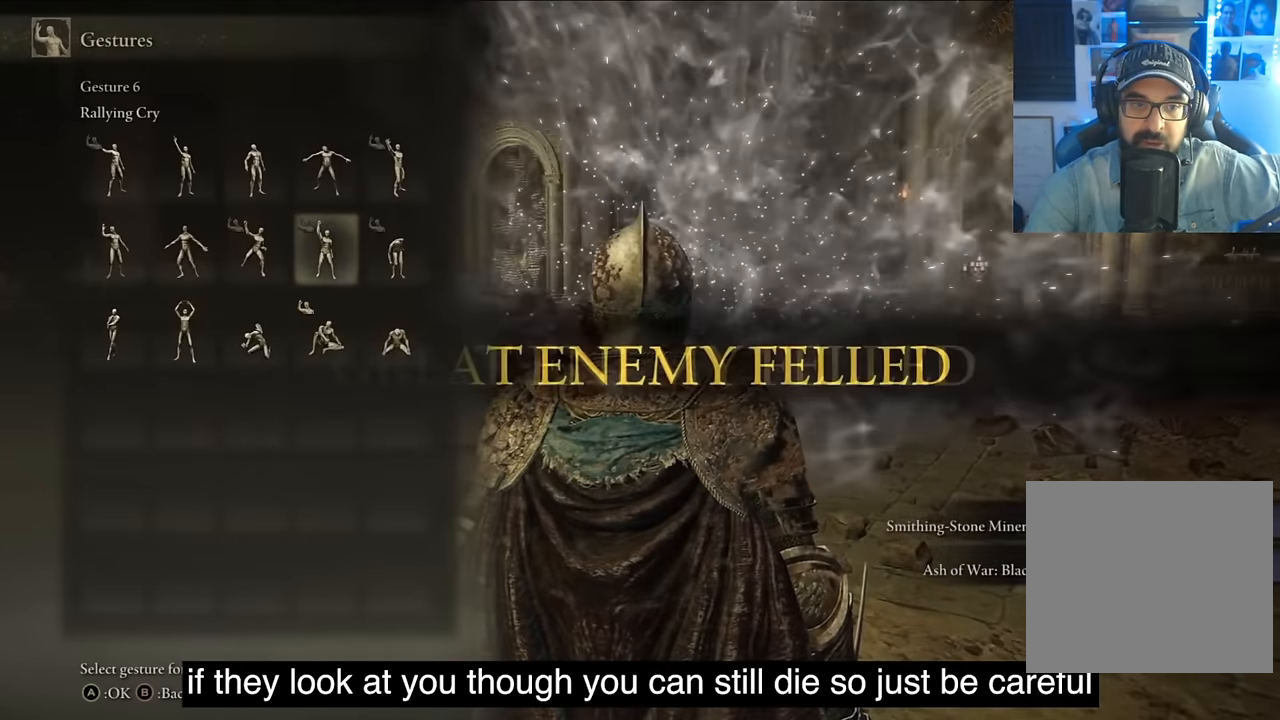
{"buttons": [], "left_stick": "center", "right_stick": "center", "events": [[100, "DPAD_UP", "up"]]}
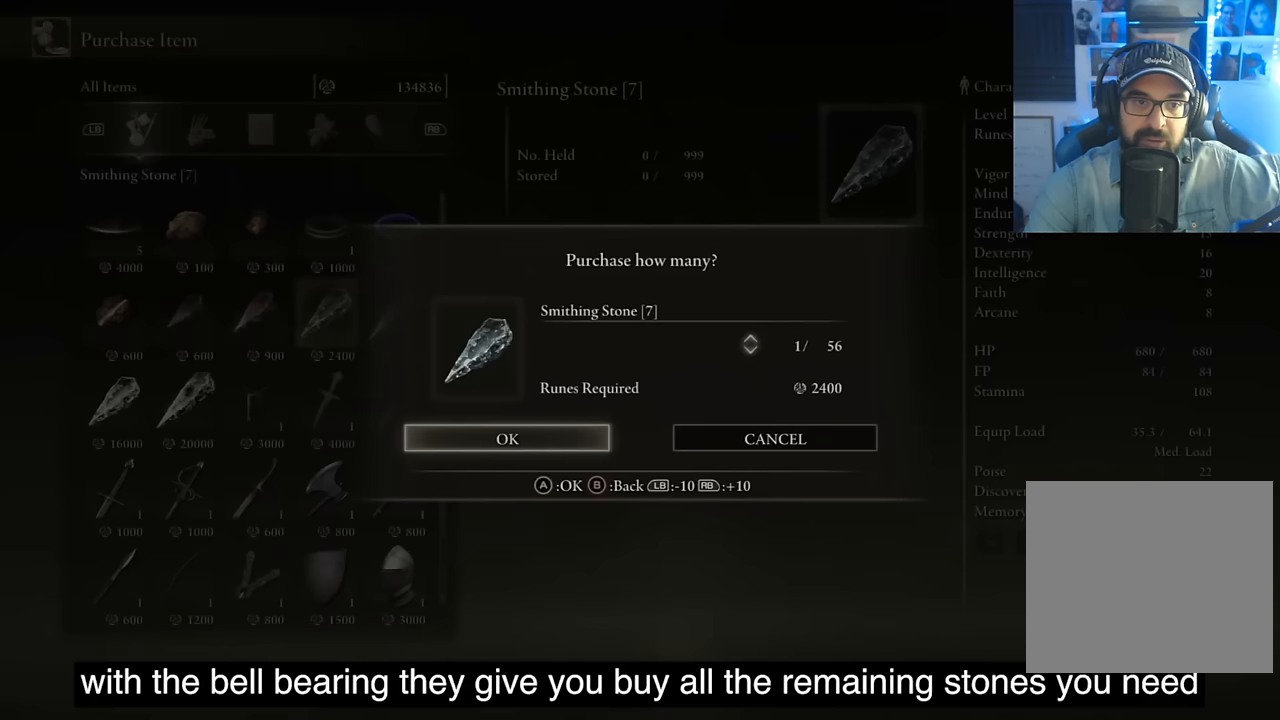
{"buttons": ["DPAD_UP"], "left_stick": "center", "right_stick": "center", "events": [[234, "DPAD_UP", "down"], [350, "DPAD_UP", "up"], [450, "DPAD_UP", "down"]]}
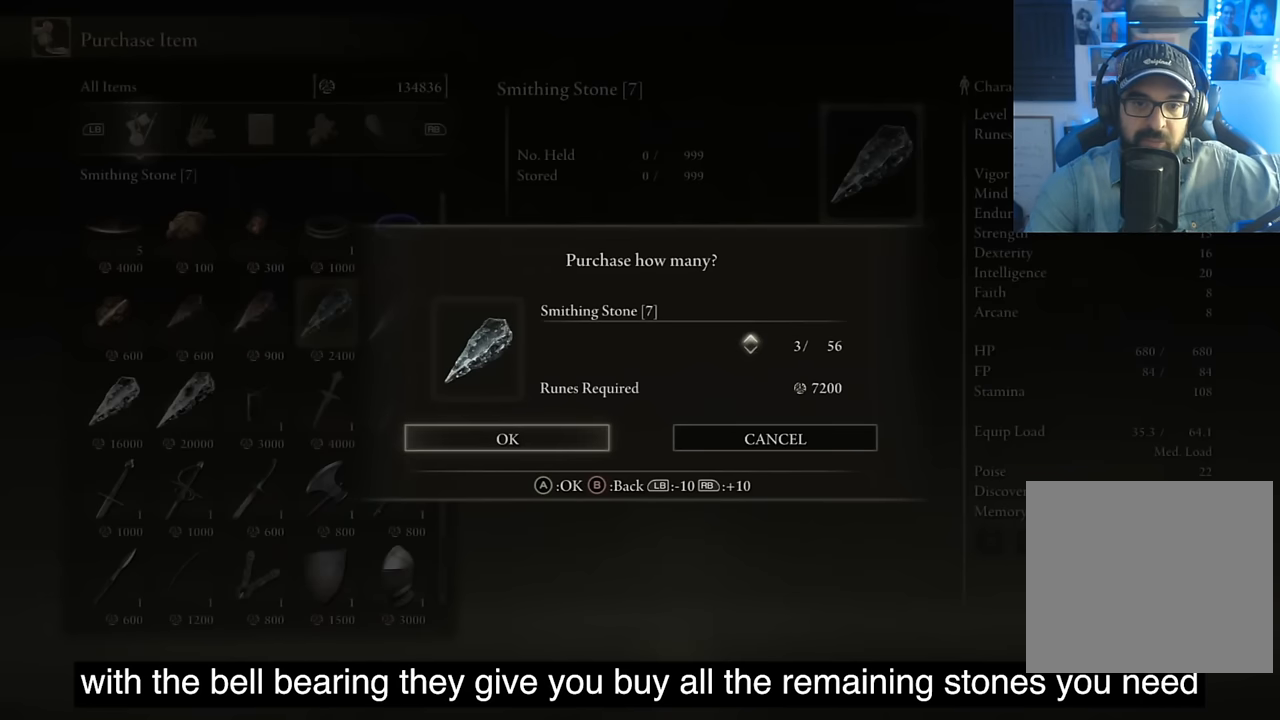
{"buttons": [], "left_stick": "center", "right_stick": "center", "events": [[84, "DPAD_UP", "up"], [200, "DPAD_UP", "down"], [284, "DPAD_UP", "up"], [367, "DPAD_UP", "down"], [484, "DPAD_UP", "up"]]}
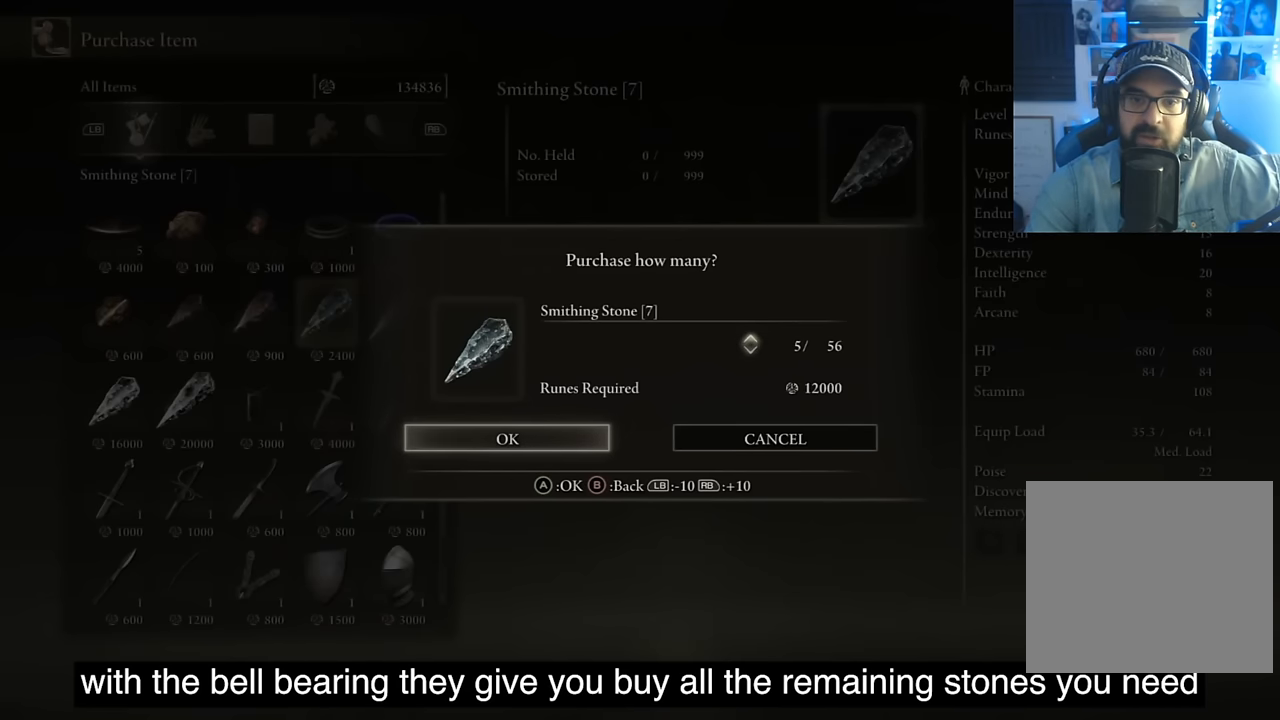
{"buttons": ["DPAD_UP"], "left_stick": "center", "right_stick": "center", "events": [[67, "DPAD_UP", "down"], [184, "DPAD_UP", "up"], [284, "DPAD_UP", "down"], [400, "DPAD_UP", "up"], [484, "DPAD_UP", "down"]]}
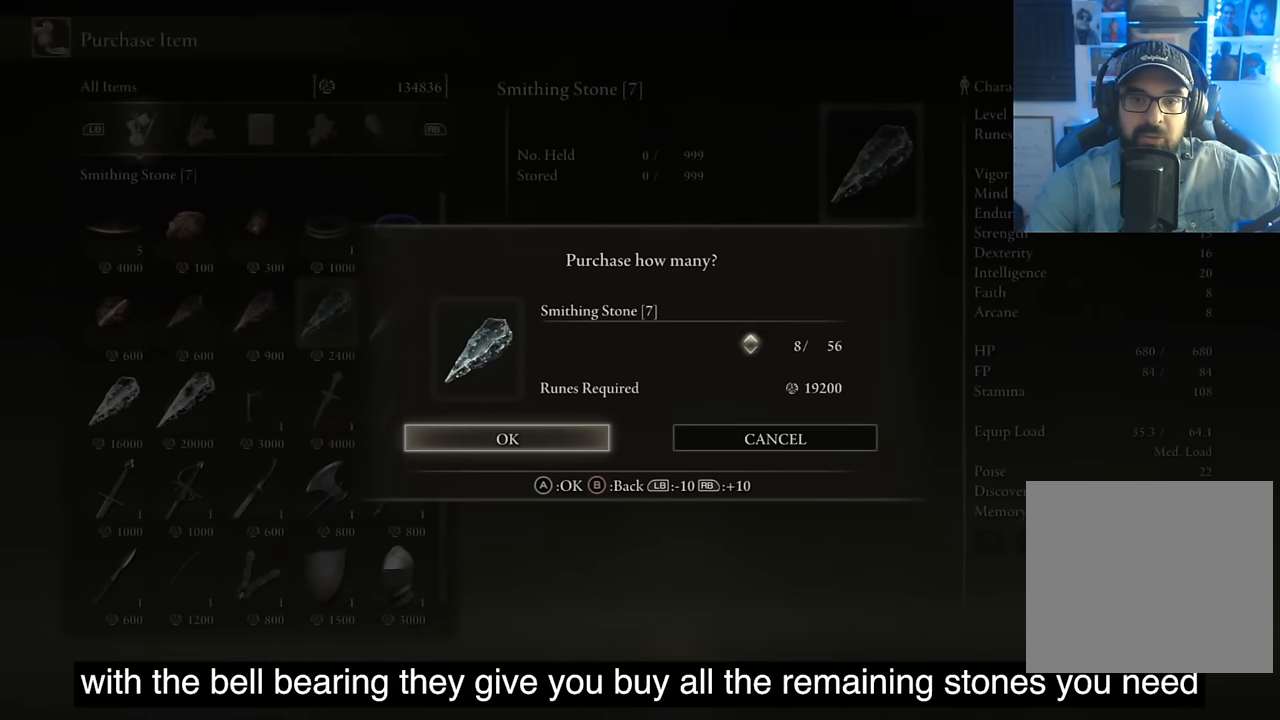
{"buttons": [], "left_stick": "center", "right_stick": "center", "events": [[84, "DPAD_UP", "up"], [200, "DPAD_UP", "down"], [284, "DPAD_UP", "up"], [367, "DPAD_UP", "down"], [484, "DPAD_UP", "up"]]}
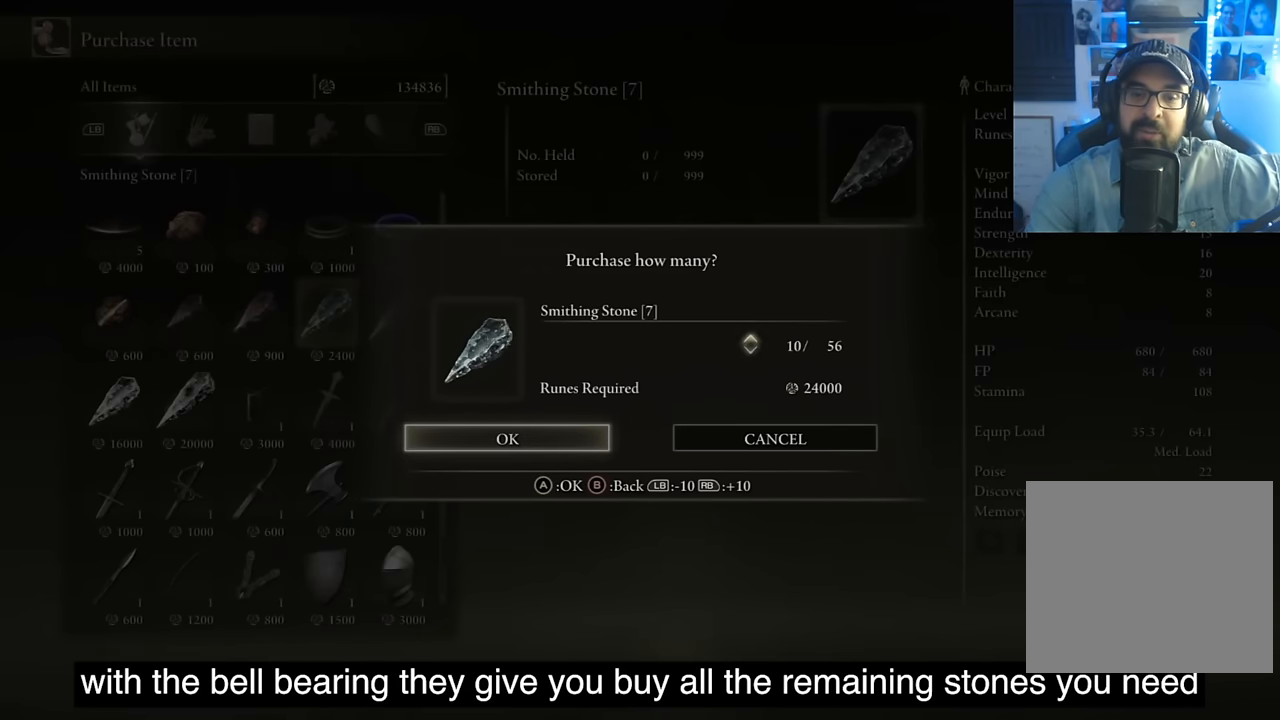
{"buttons": [], "left_stick": "center", "right_stick": "center", "events": [[67, "DPAD_UP", "down"], [150, "DPAD_UP", "up"], [250, "DPAD_UP", "down"], [350, "DPAD_UP", "up"]]}
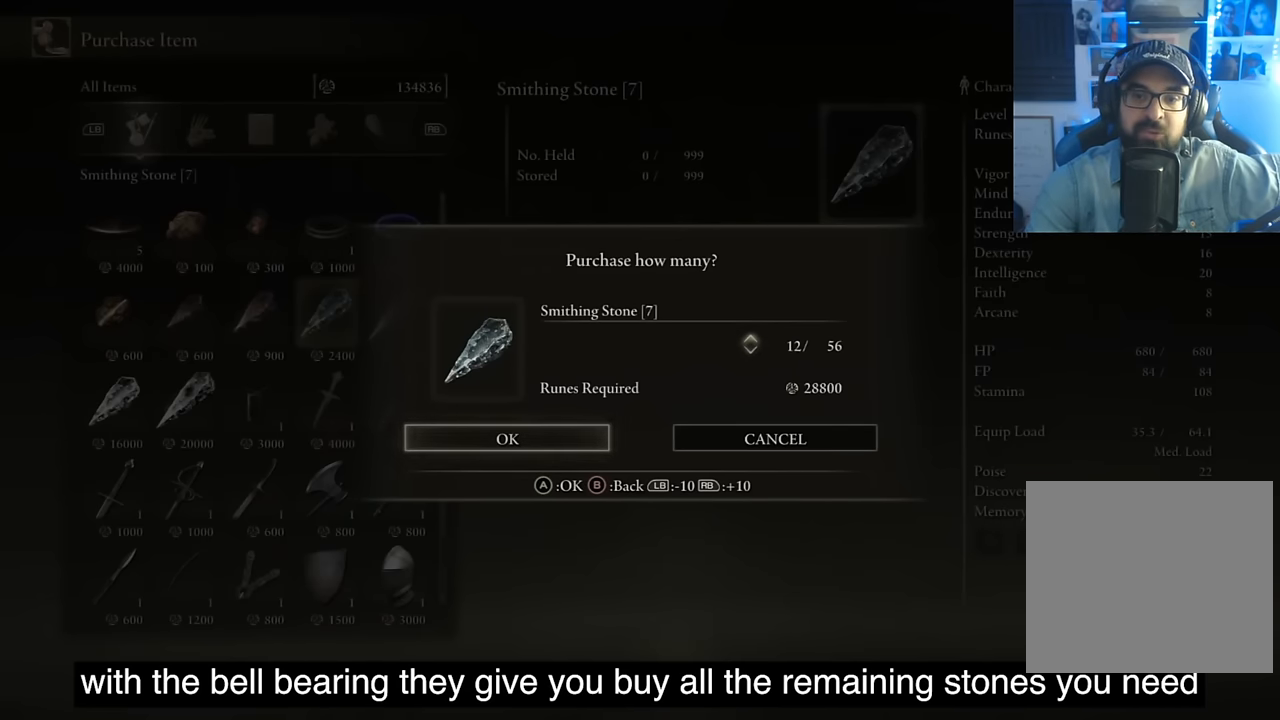
{"buttons": ["CROSS"], "left_stick": "center", "right_stick": "center", "events": [[34, "CROSS", "down"], [167, "CROSS", "up"], [350, "DPAD_RIGHT", "down"], [450, "DPAD_RIGHT", "up"], [484, "CROSS", "down"]]}
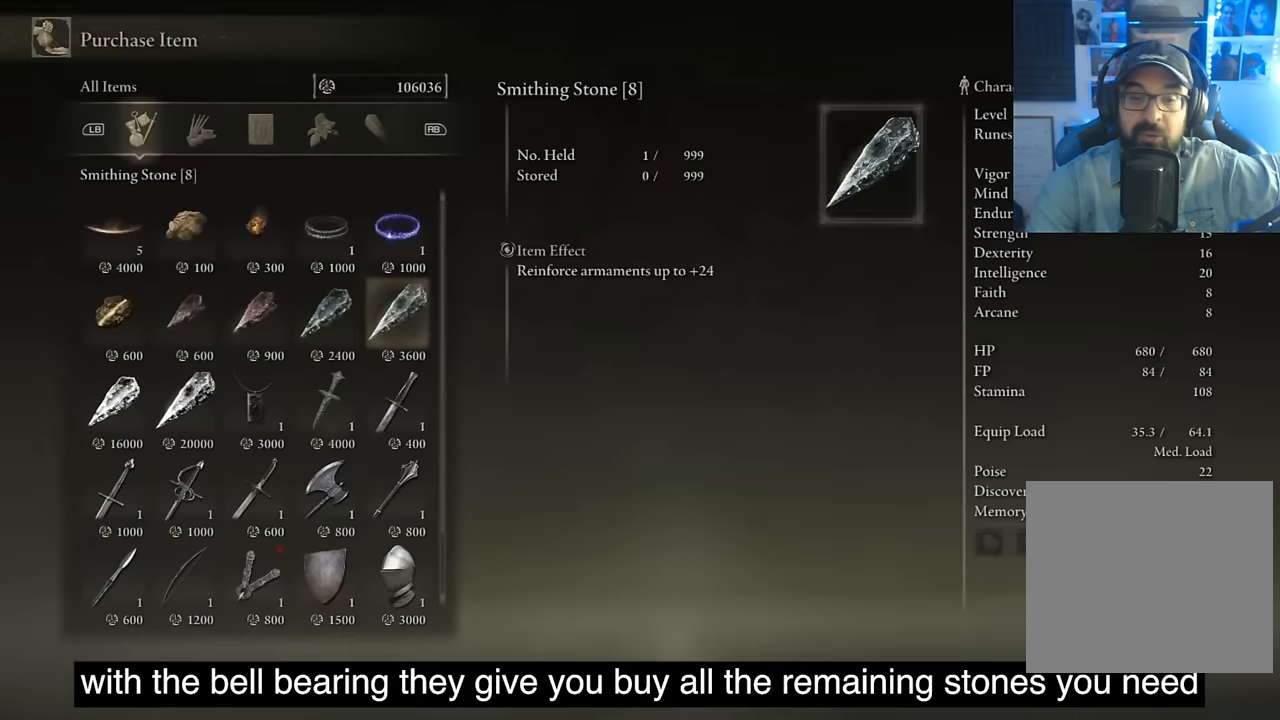
{"buttons": [], "left_stick": "center", "right_stick": "center", "events": [[133, "CROSS", "up"], [216, "DPAD_UP", "down"], [283, "DPAD_UP", "up"], [400, "DPAD_UP", "down"], [500, "DPAD_UP", "up"]]}
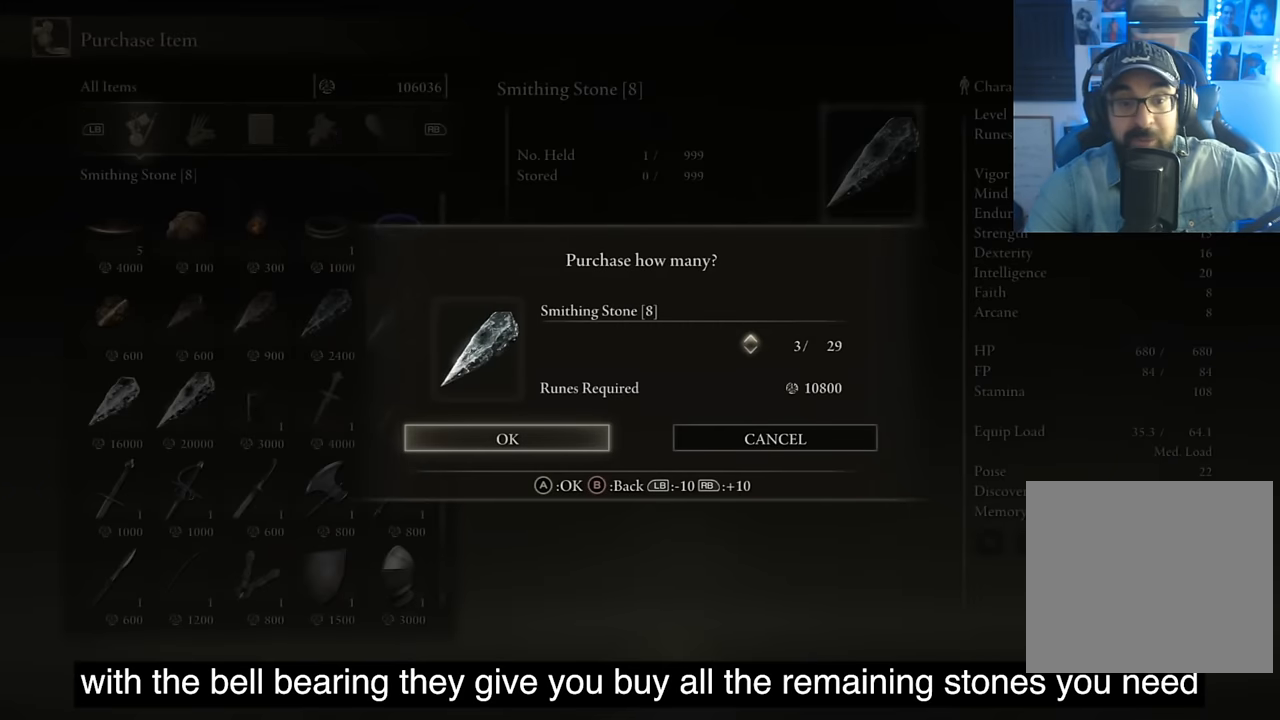
{"buttons": ["DPAD_UP"], "left_stick": "center", "right_stick": "center", "events": [[83, "DPAD_UP", "down"], [200, "DPAD_UP", "up"], [283, "DPAD_UP", "down"], [400, "DPAD_UP", "up"], [466, "DPAD_UP", "down"]]}
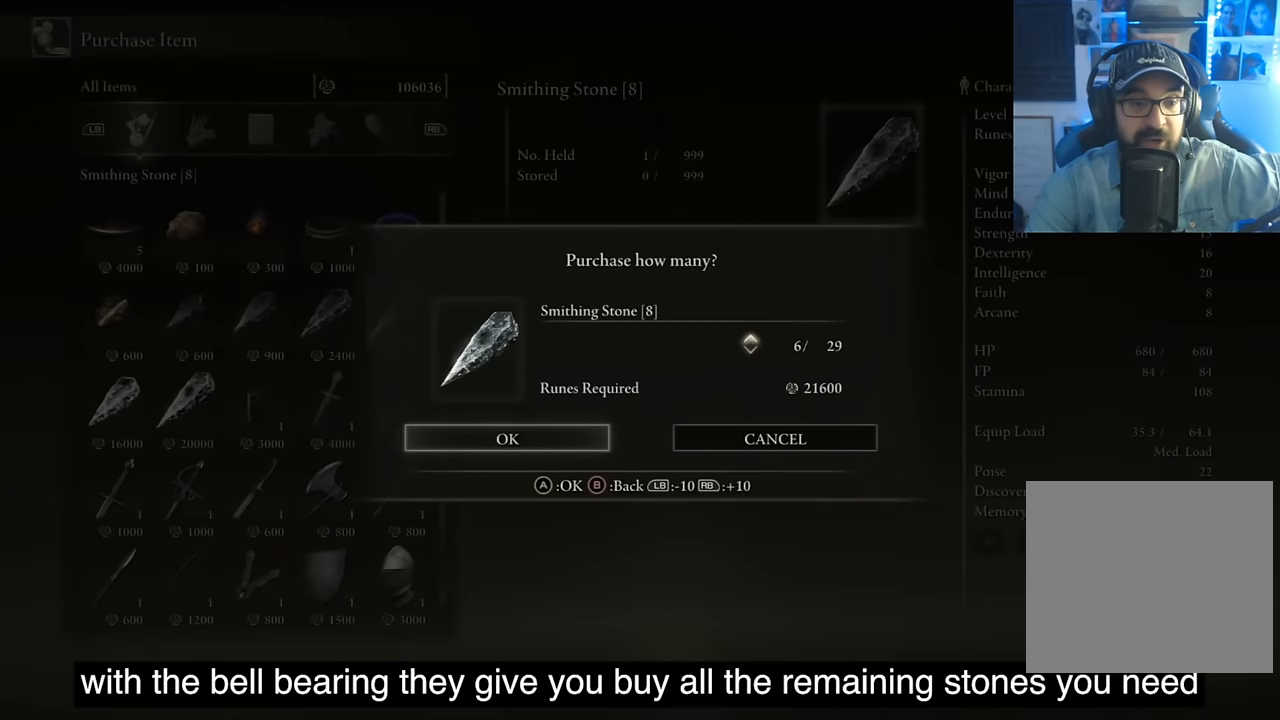
{"buttons": [], "left_stick": "center", "right_stick": "center", "events": [[66, "DPAD_UP", "up"], [200, "DPAD_UP", "down"], [233, "DPAD_UP", "up"], [366, "DPAD_UP", "down"], [483, "DPAD_UP", "up"]]}
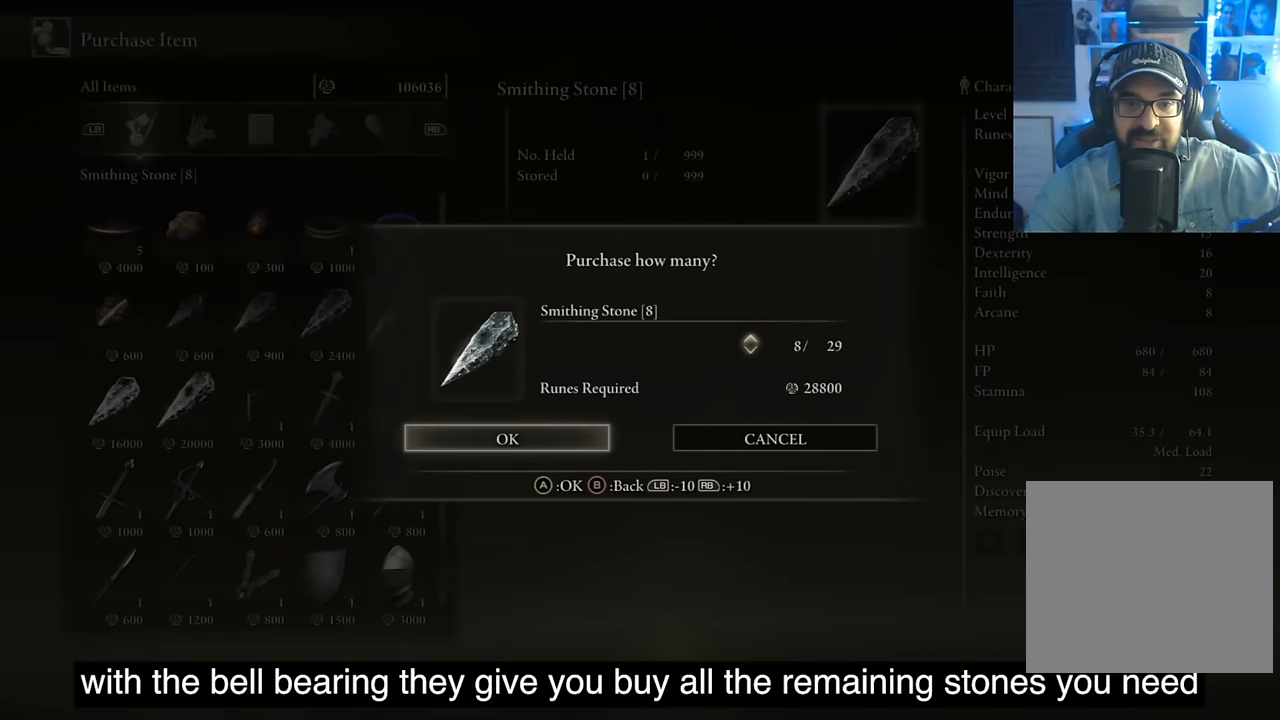
{"buttons": ["DPAD_UP"], "left_stick": "center", "right_stick": "center", "events": [[66, "DPAD_UP", "down"], [166, "DPAD_UP", "up"], [250, "DPAD_UP", "down"], [366, "DPAD_UP", "up"], [483, "DPAD_UP", "down"]]}
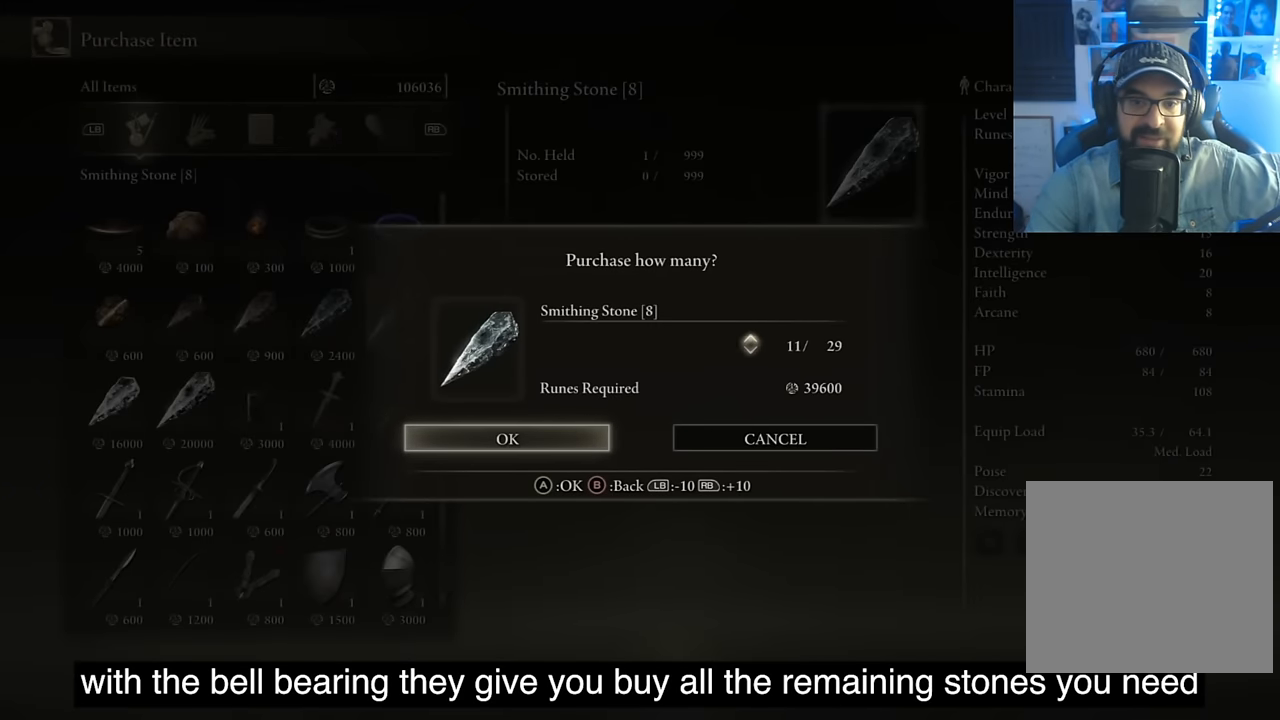
{"buttons": [], "left_stick": "center", "right_stick": "center", "events": [[33, "DPAD_UP", "up"], [316, "DPAD_UP", "down"], [400, "DPAD_UP", "up"]]}
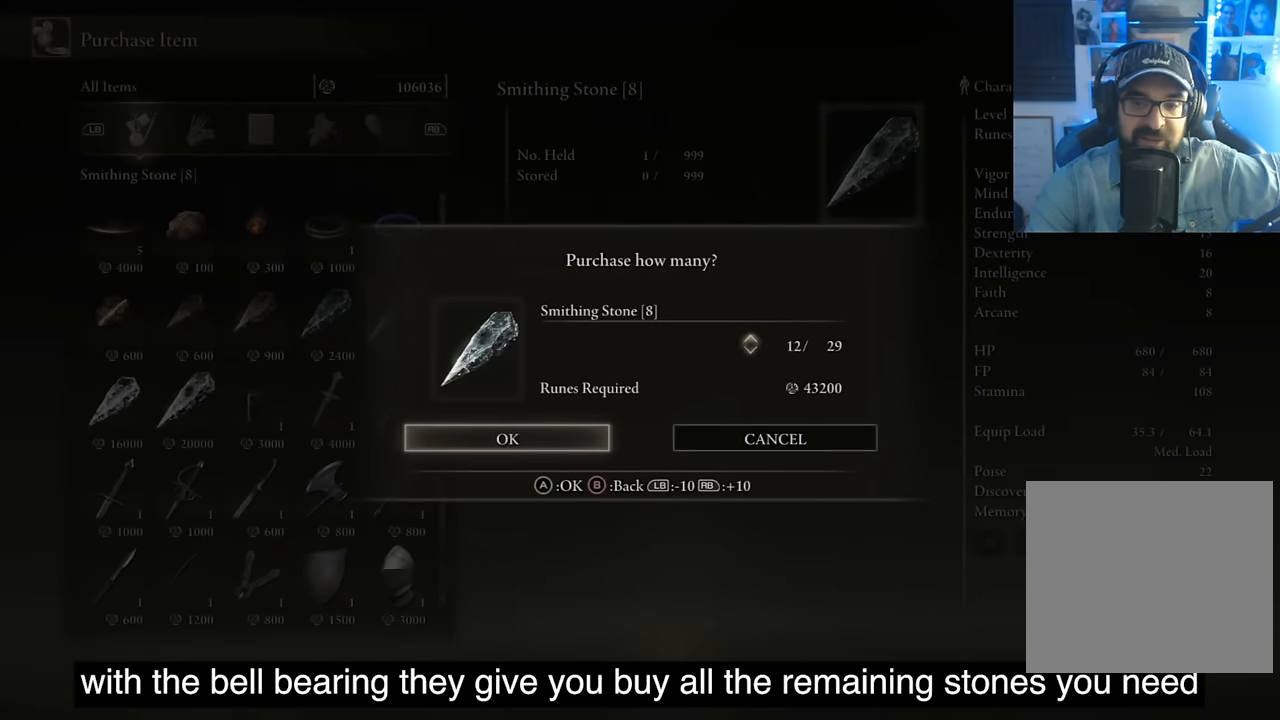
{"buttons": [], "left_stick": "center", "right_stick": "center", "events": [[33, "CROSS", "down"], [150, "CROSS", "up"]]}
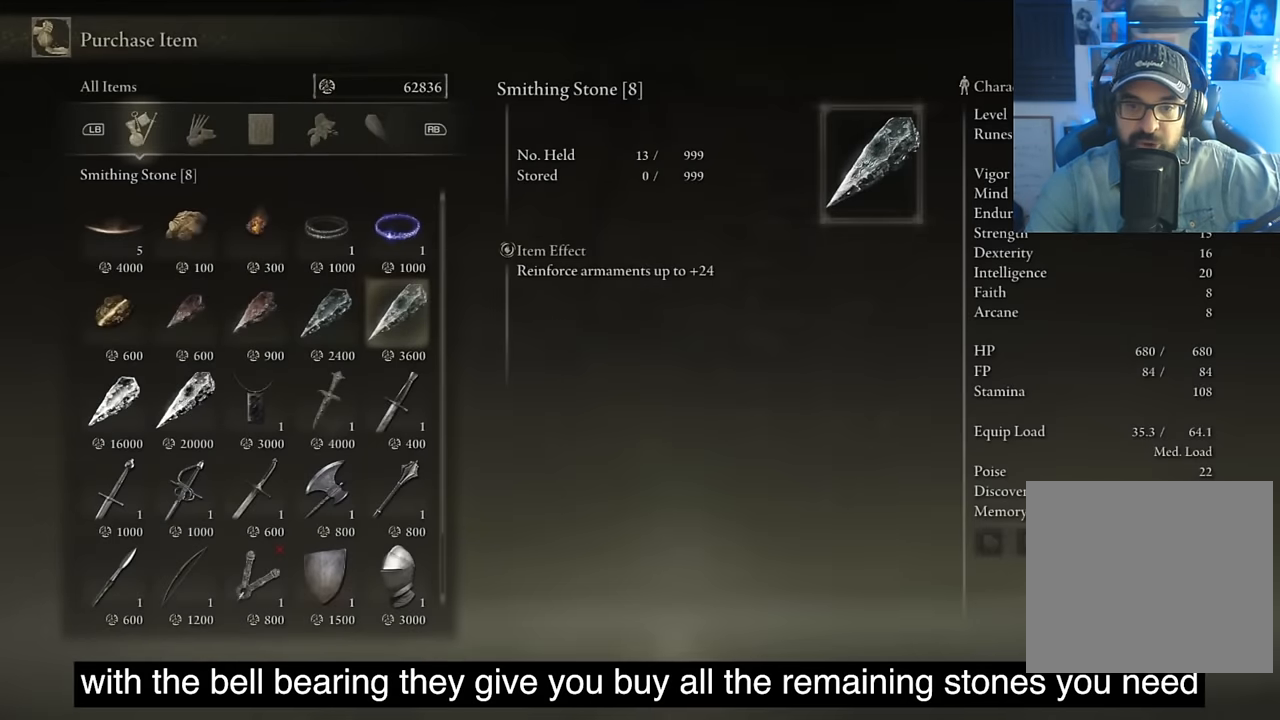
{"buttons": ["TRIANGLE"], "left_stick": "center", "right_stick": "center", "events": [[500, "TRIANGLE", "down"]]}
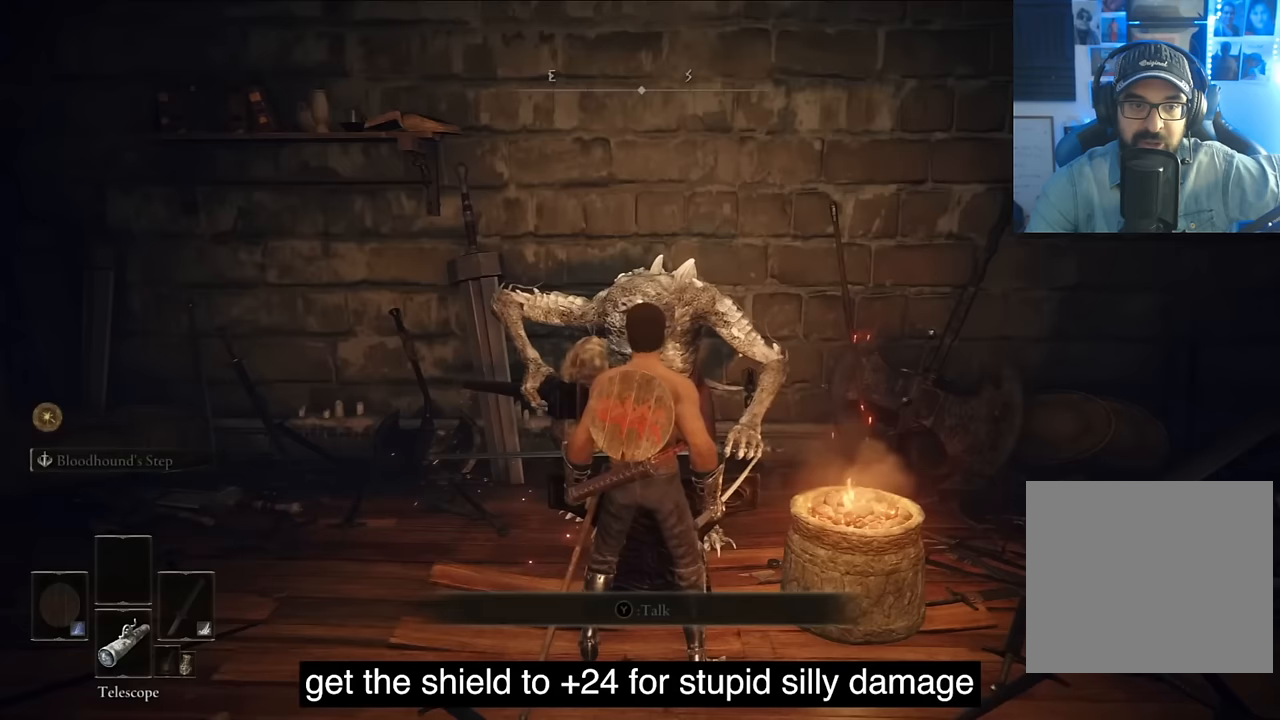
{"buttons": [], "left_stick": "center", "right_stick": "center", "events": [[67, "TRIANGLE", "up"], [167, "TRIANGLE", "down"], [300, "TRIANGLE", "up"], [367, "TRIANGLE", "down"], [483, "TRIANGLE", "up"]]}
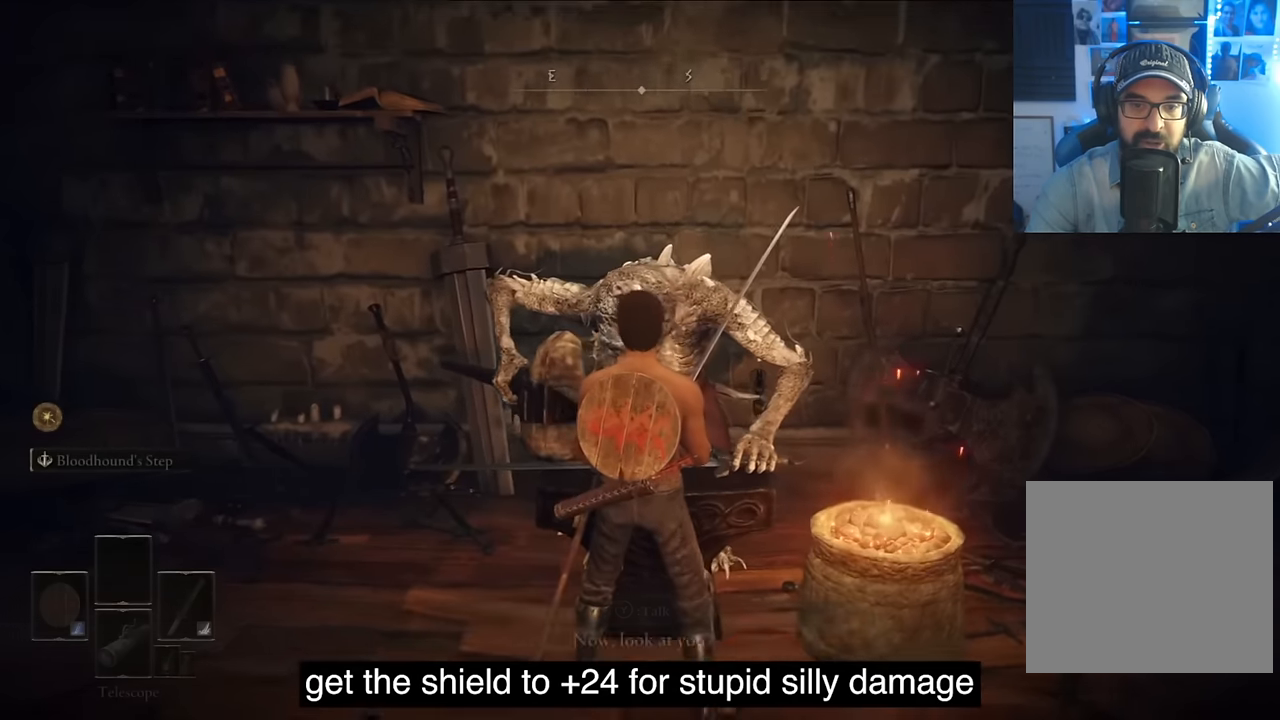
{"buttons": ["TRIANGLE"], "left_stick": "center", "right_stick": "center", "events": [[67, "TRIANGLE", "down"], [183, "TRIANGLE", "up"], [250, "TRIANGLE", "down"], [400, "TRIANGLE", "up"], [450, "TRIANGLE", "down"]]}
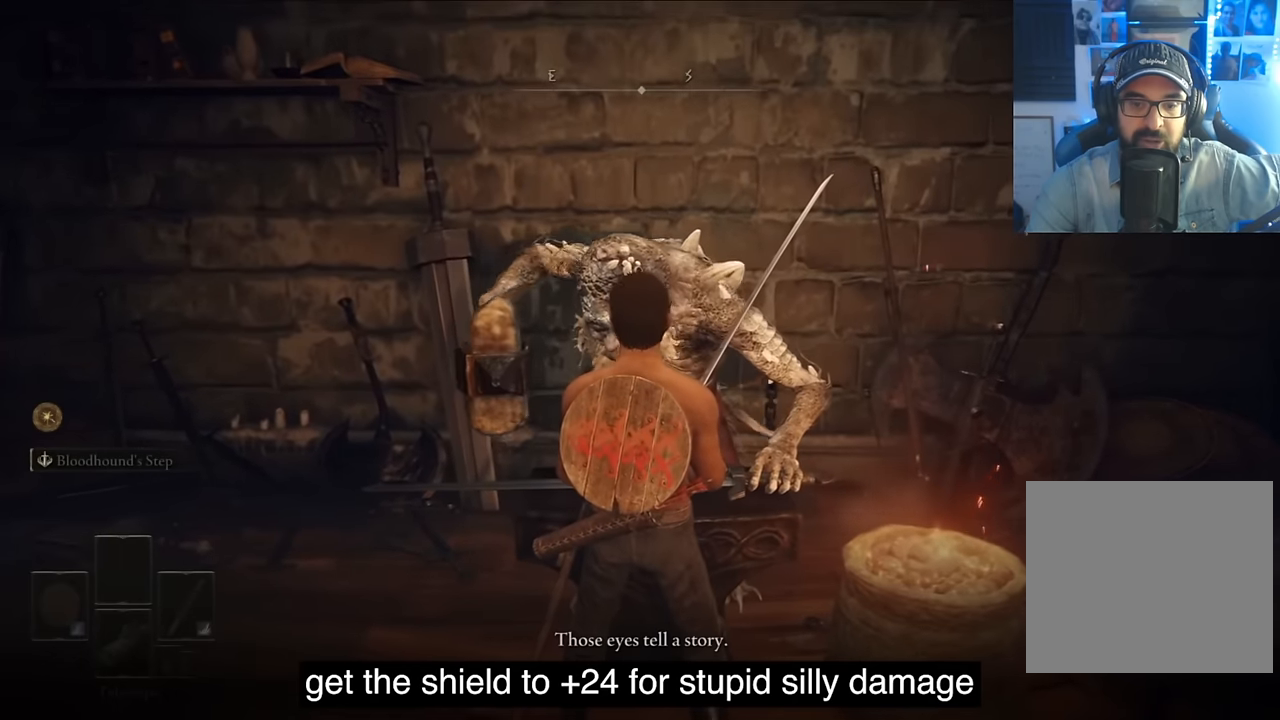
{"buttons": [], "left_stick": "center", "right_stick": "center", "events": [[83, "TRIANGLE", "up"], [200, "TRIANGLE", "down"], [283, "TRIANGLE", "up"], [400, "TRIANGLE", "down"], [500, "TRIANGLE", "up"]]}
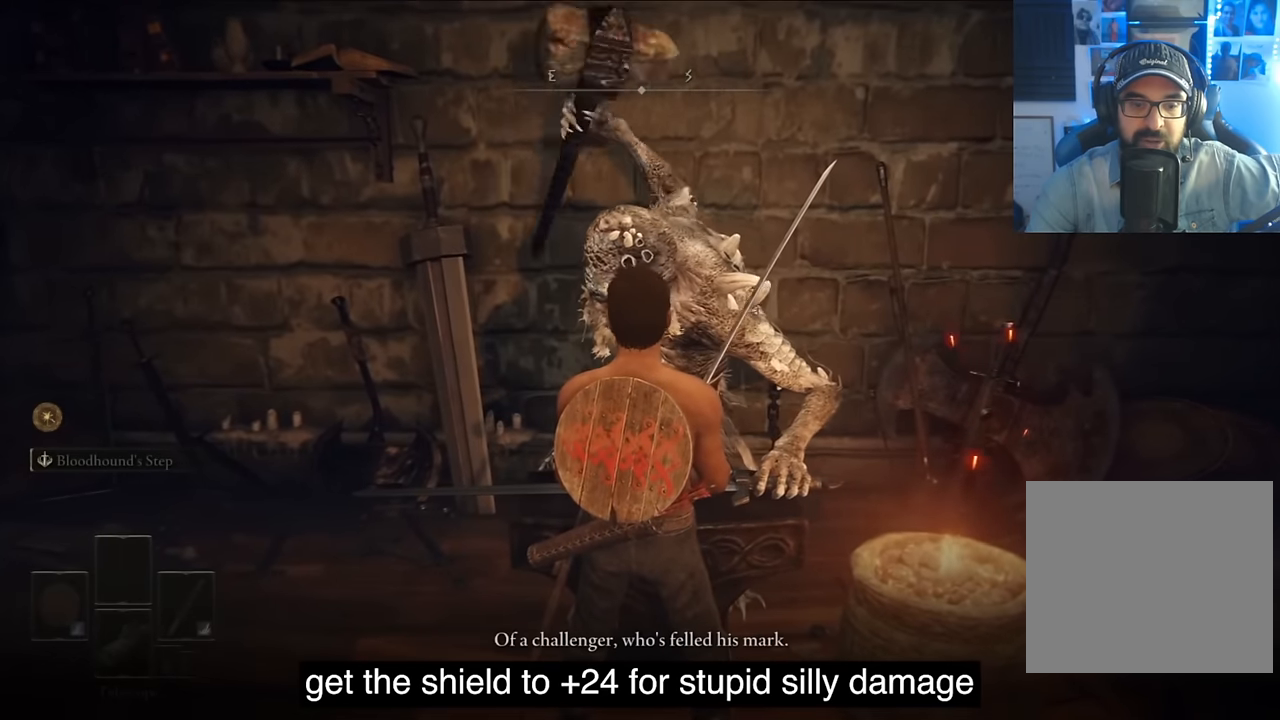
{"buttons": [], "left_stick": "center", "right_stick": "center", "events": [[83, "TRIANGLE", "down"], [233, "TRIANGLE", "up"], [300, "TRIANGLE", "down"], [433, "TRIANGLE", "up"]]}
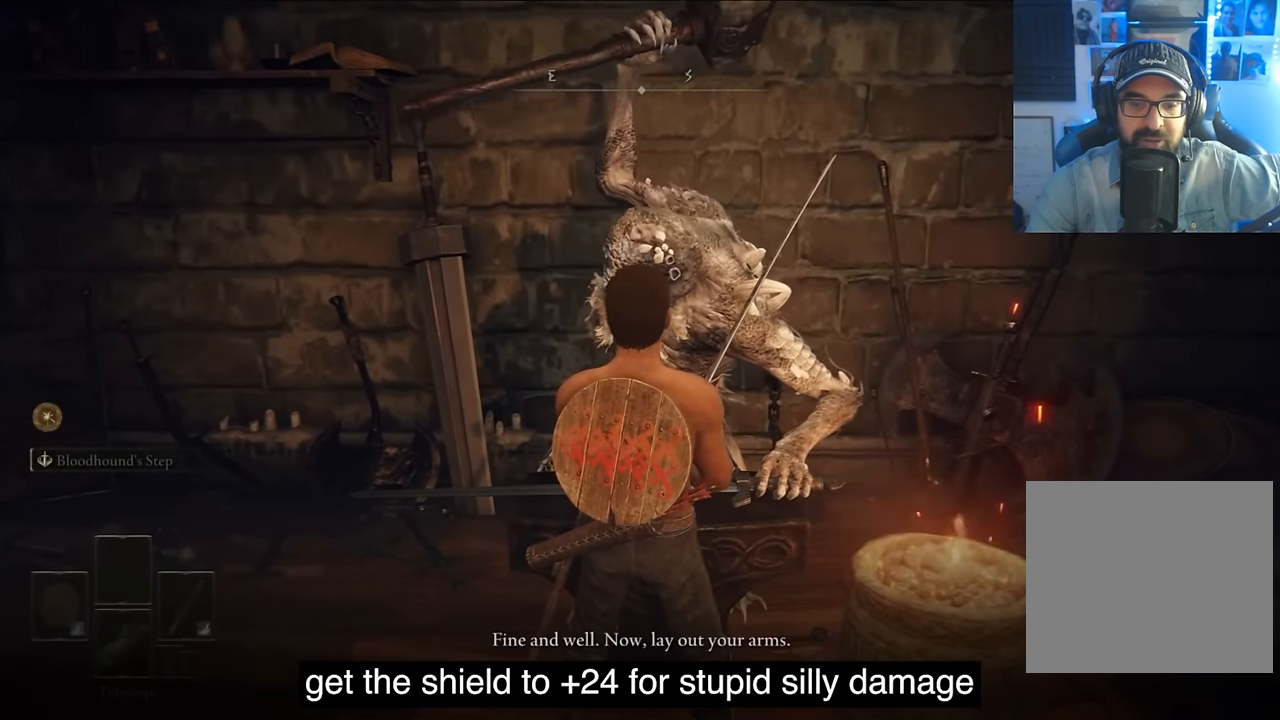
{"buttons": [], "left_stick": "center", "right_stick": "right", "events": [[67, "TRIANGLE", "down"], [150, "right_stick", "right"], [200, "TRIANGLE", "up"], [300, "TRIANGLE", "down"], [450, "TRIANGLE", "up"]]}
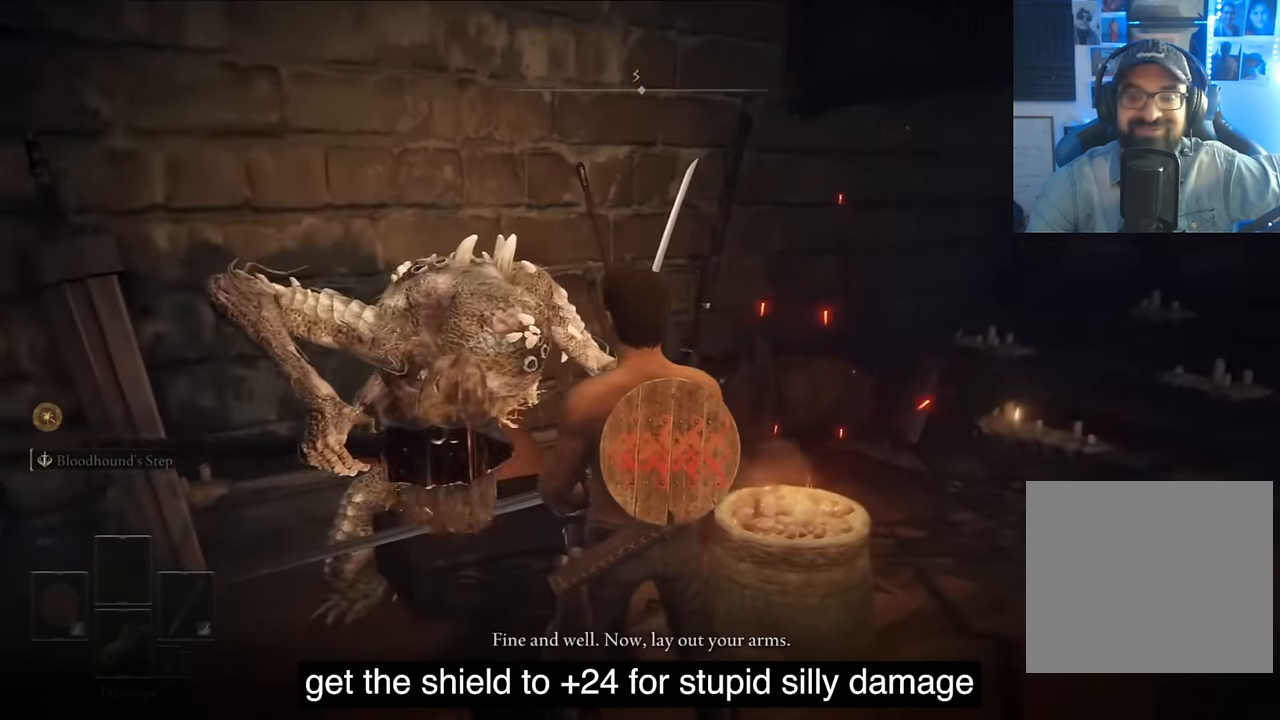
{"buttons": [], "left_stick": "center", "right_stick": "center", "events": [[117, "TRIANGLE", "down"], [233, "TRIANGLE", "up"], [233, "right_stick", "center"]]}
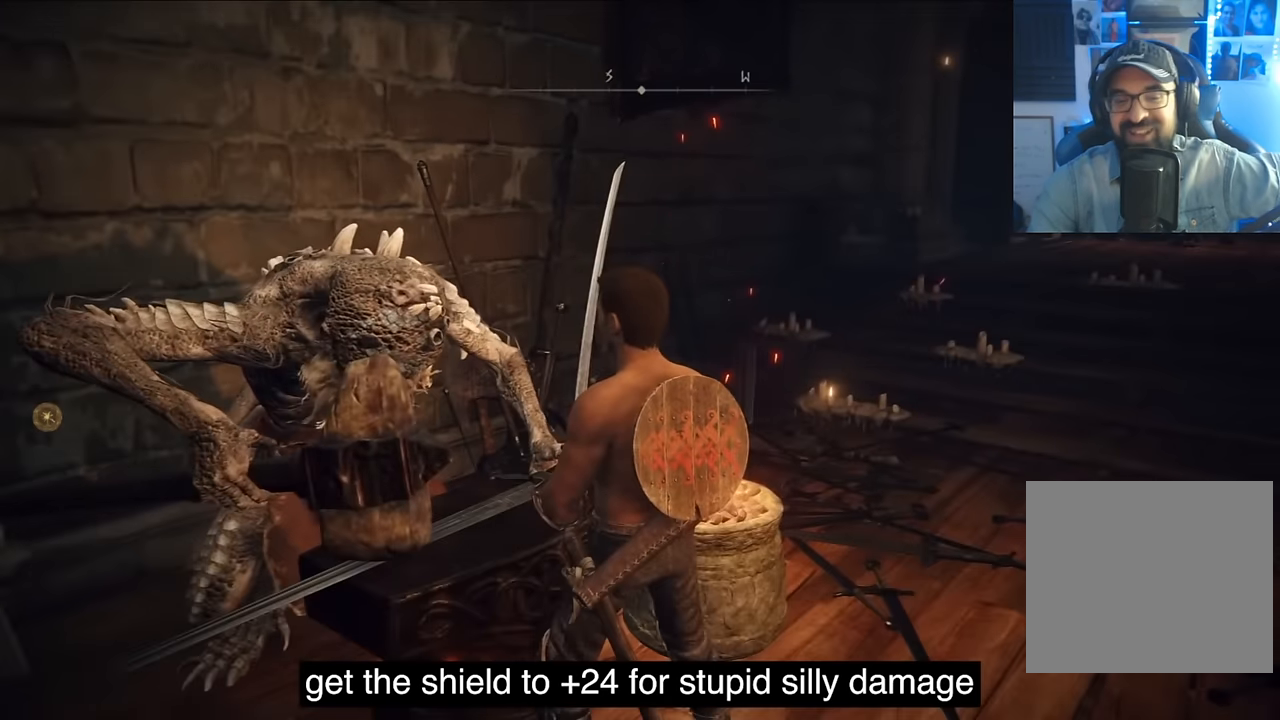
{"buttons": [], "left_stick": "center", "right_stick": "center", "events": []}
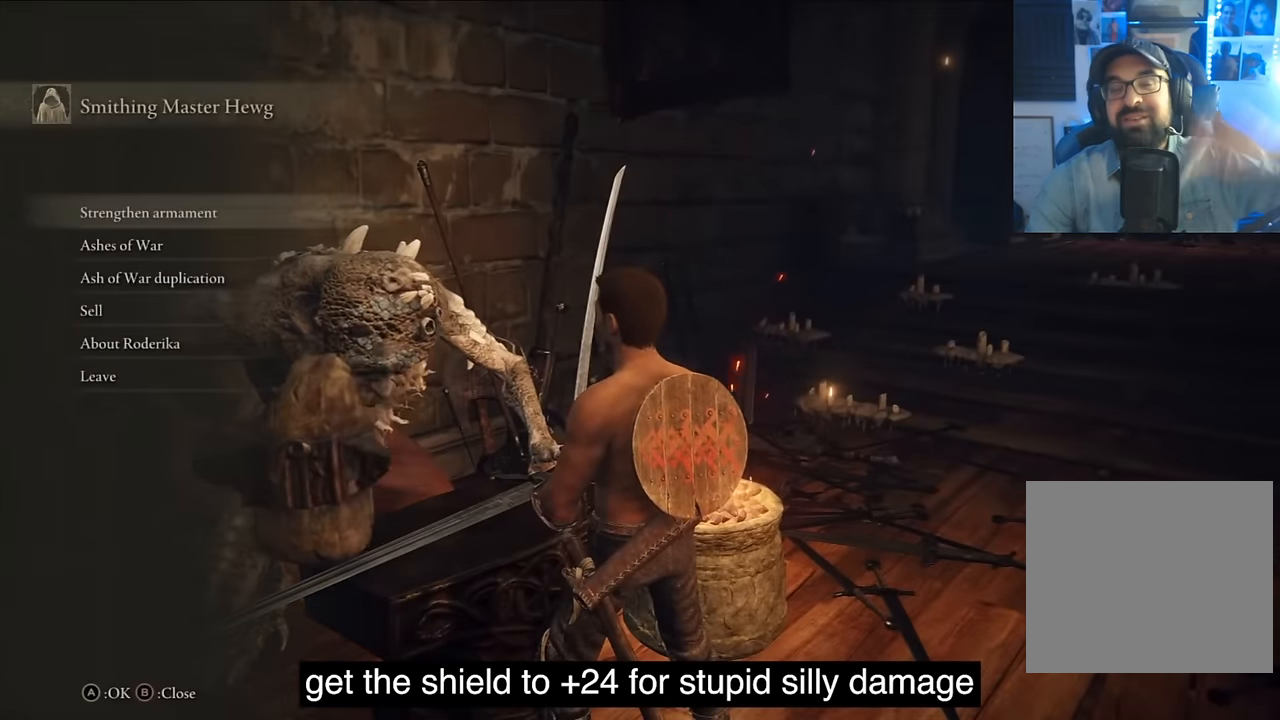
{"buttons": ["CROSS"], "left_stick": "center", "right_stick": "center", "events": [[500, "CROSS", "down"]]}
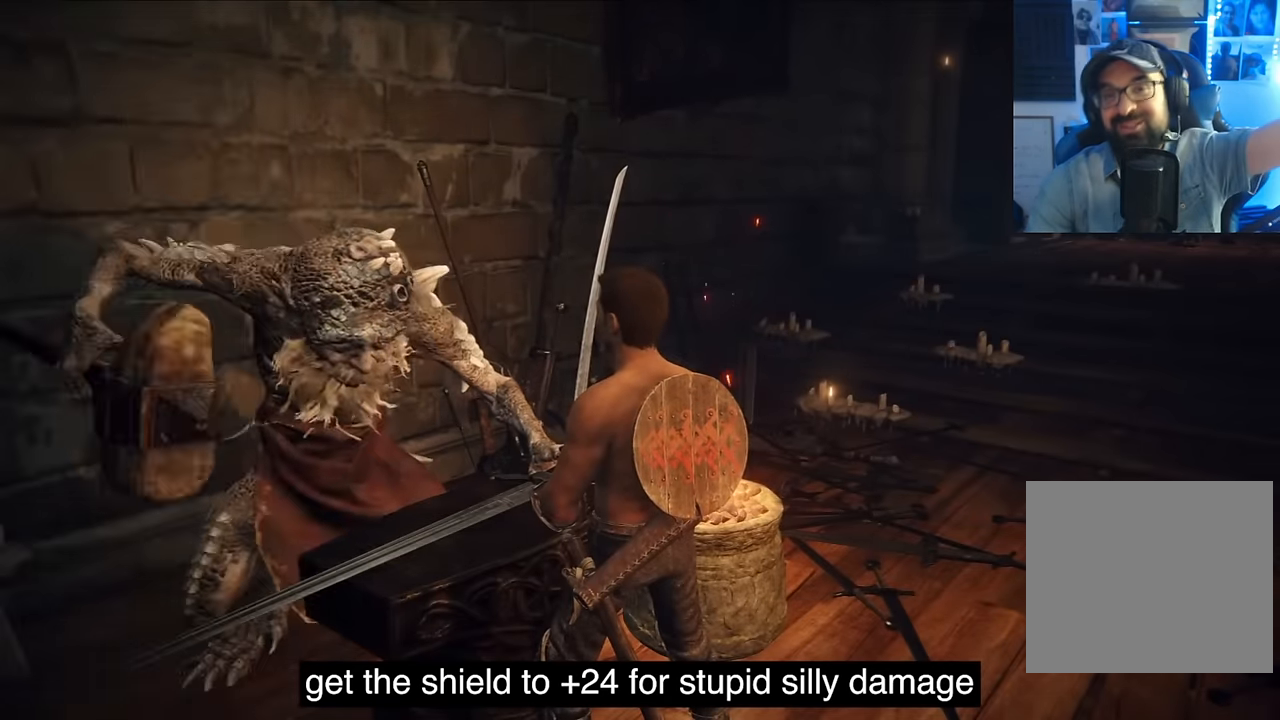
{"buttons": [], "left_stick": "center", "right_stick": "center", "events": [[67, "CROSS", "up"], [400, "DPAD_RIGHT", "down"], [500, "DPAD_RIGHT", "up"]]}
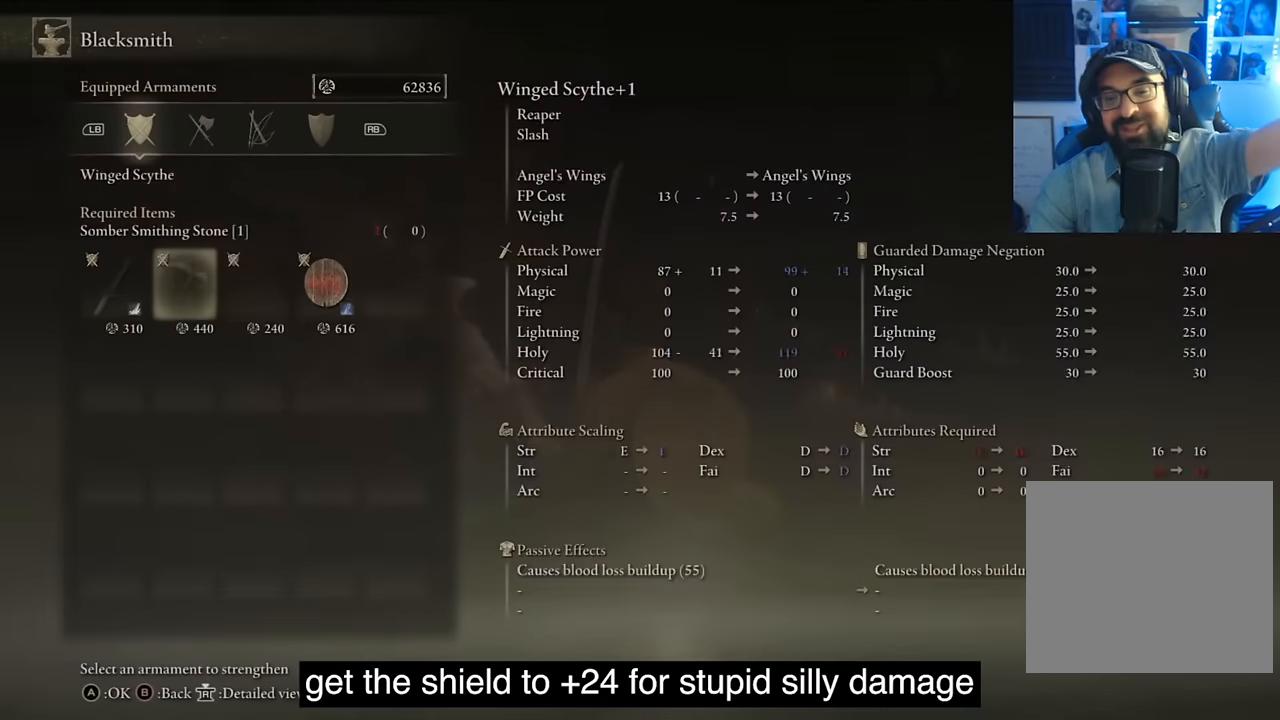
{"buttons": ["CROSS"], "left_stick": "center", "right_stick": "center", "events": [[117, "DPAD_RIGHT", "down"], [234, "DPAD_RIGHT", "up"], [284, "DPAD_RIGHT", "down"], [400, "DPAD_RIGHT", "up"], [450, "CROSS", "down"]]}
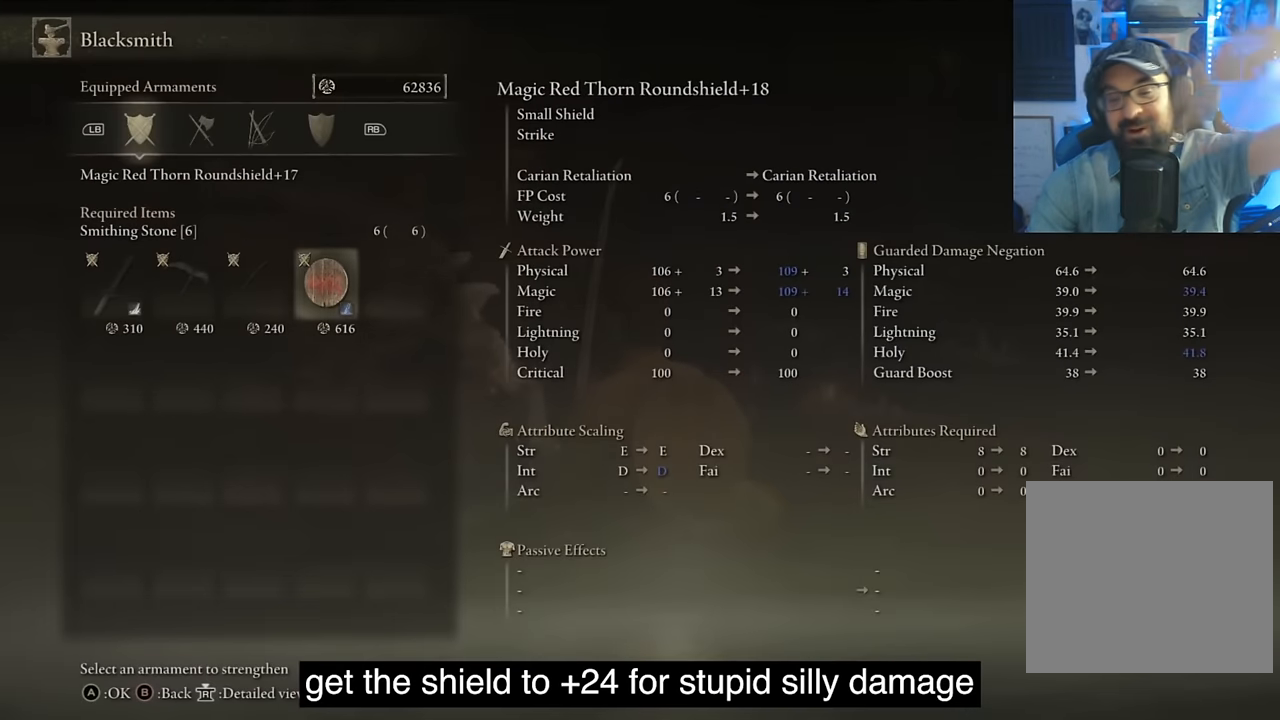
{"buttons": [], "left_stick": "center", "right_stick": "center", "events": [[50, "CROSS", "up"], [150, "CROSS", "down"], [284, "CROSS", "up"], [334, "CROSS", "down"], [450, "CROSS", "up"]]}
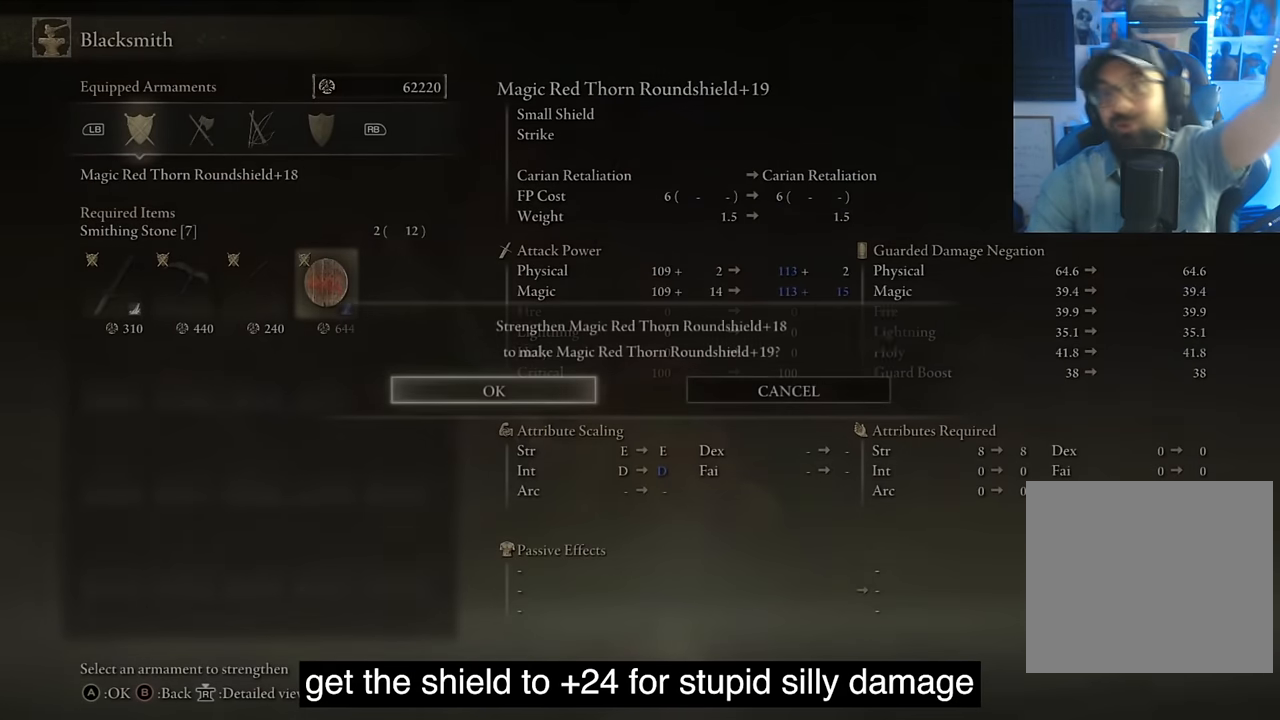
{"buttons": ["CROSS"], "left_stick": "center", "right_stick": "center", "events": [[34, "CROSS", "down"], [167, "CROSS", "up"], [234, "CROSS", "down"], [334, "CROSS", "up"], [450, "CROSS", "down"]]}
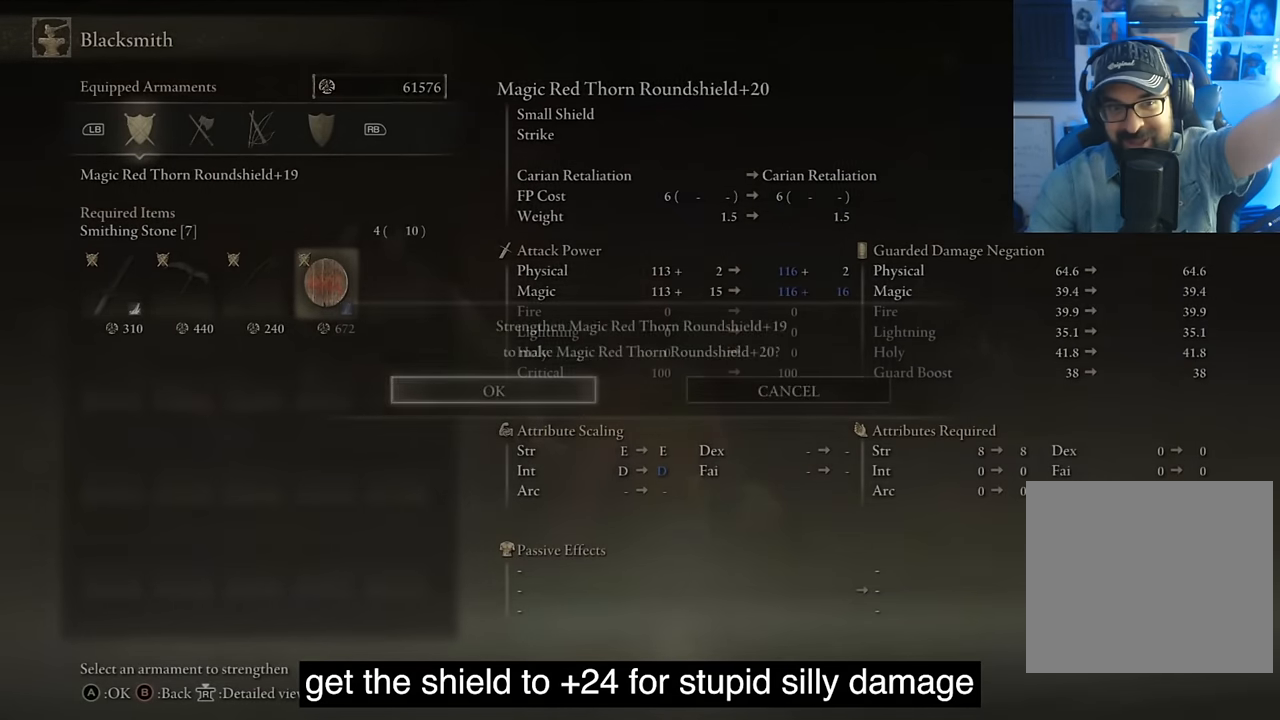
{"buttons": ["CROSS"], "left_stick": "center", "right_stick": "center", "events": [[34, "CROSS", "up"], [150, "CROSS", "down"], [234, "CROSS", "up"], [300, "CROSS", "down"], [450, "CROSS", "up"], [500, "CROSS", "down"]]}
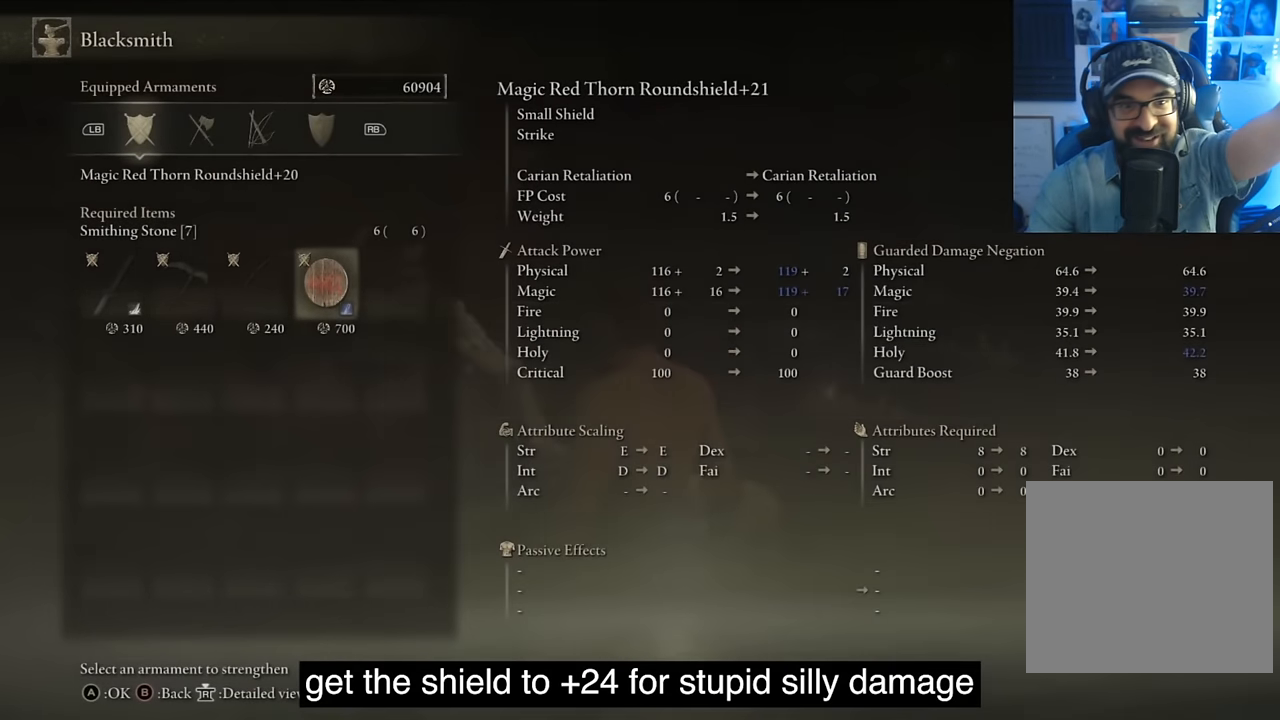
{"buttons": [], "left_stick": "center", "right_stick": "center", "events": [[117, "CROSS", "up"], [234, "CROSS", "down"], [284, "CROSS", "up"], [367, "CROSS", "down"], [500, "CROSS", "up"]]}